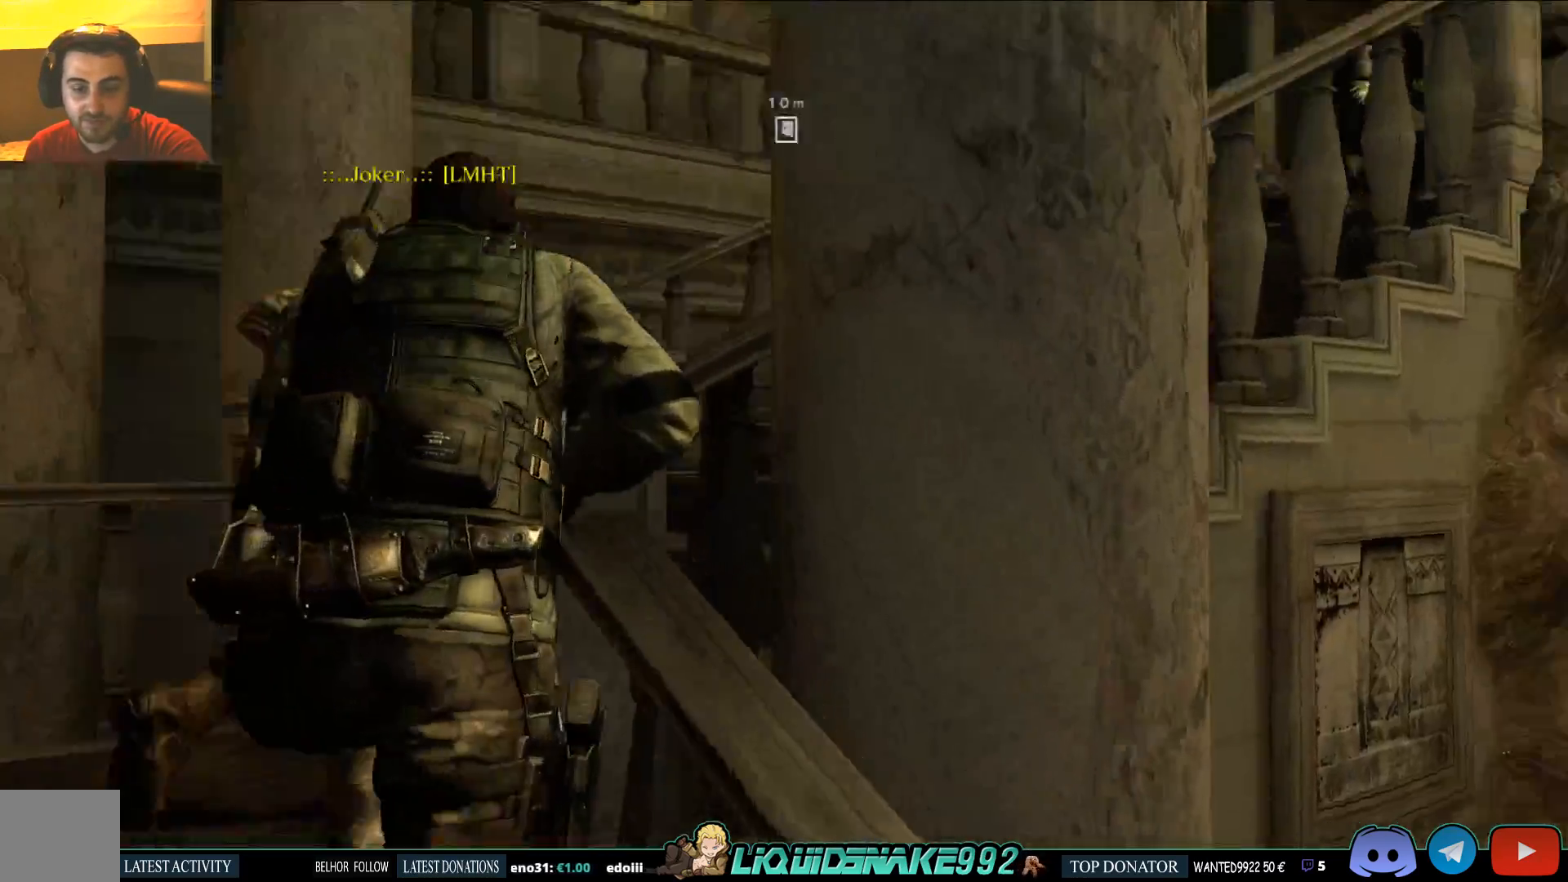
Gameplay with a controller (PlayStation layout); each line is a JSON object with the inputs held at the frame after it. "events" lists button and stick changes between this image and that frame as [ms after this image, input, new state], when the widget could be followed in between.
{"buttons": [], "left_stick": "up", "right_stick": "up-right", "events": [[233, "right_stick", "up-right"]]}
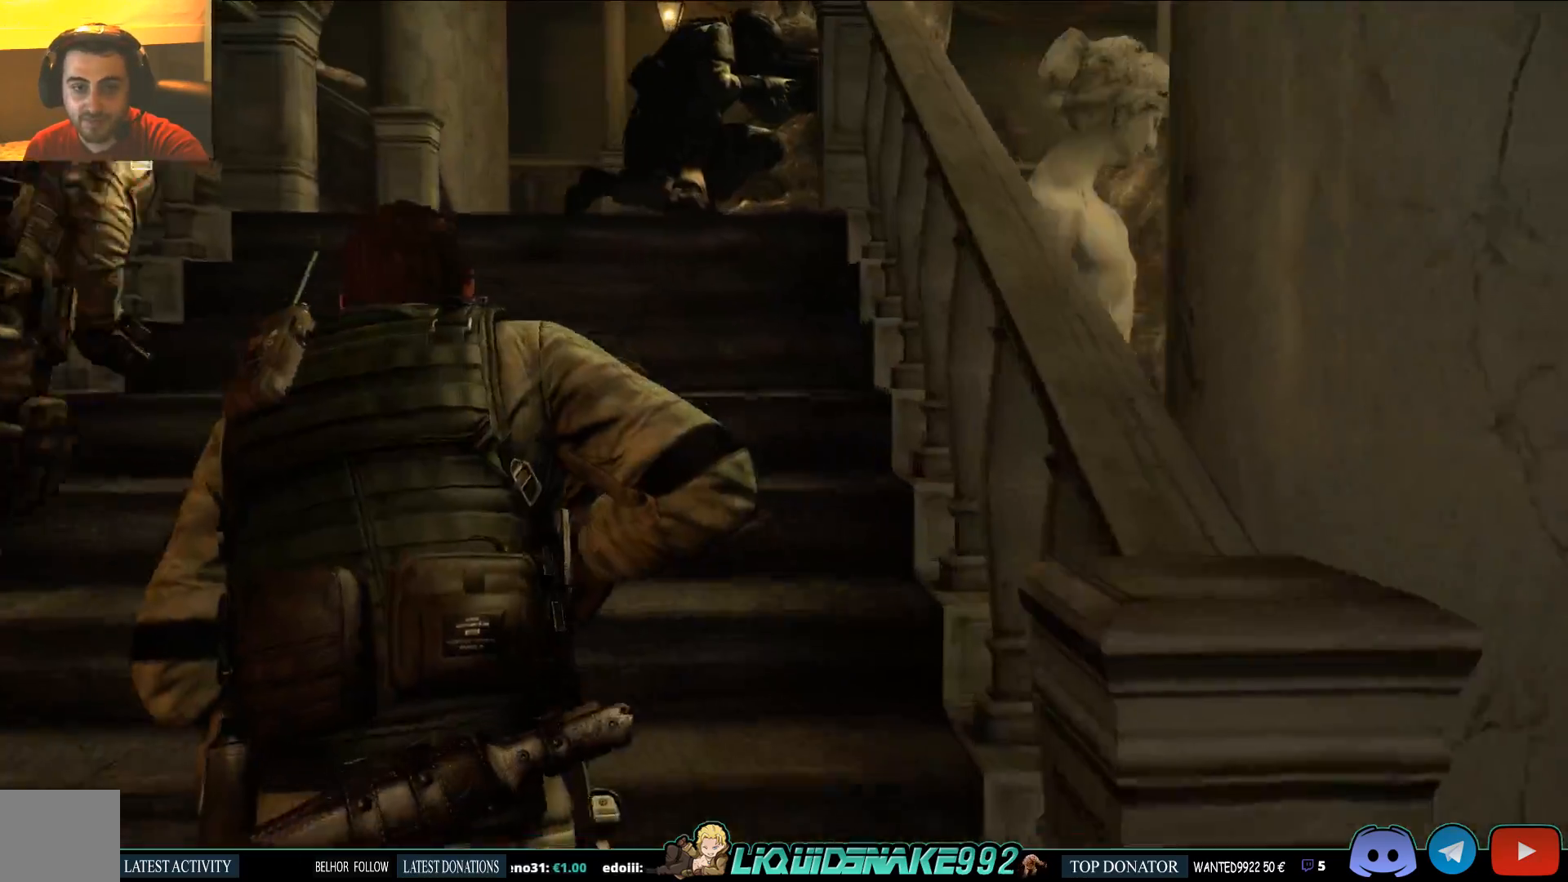
{"buttons": [], "left_stick": "up", "right_stick": "down-left", "events": [[467, "right_stick", "down-left"]]}
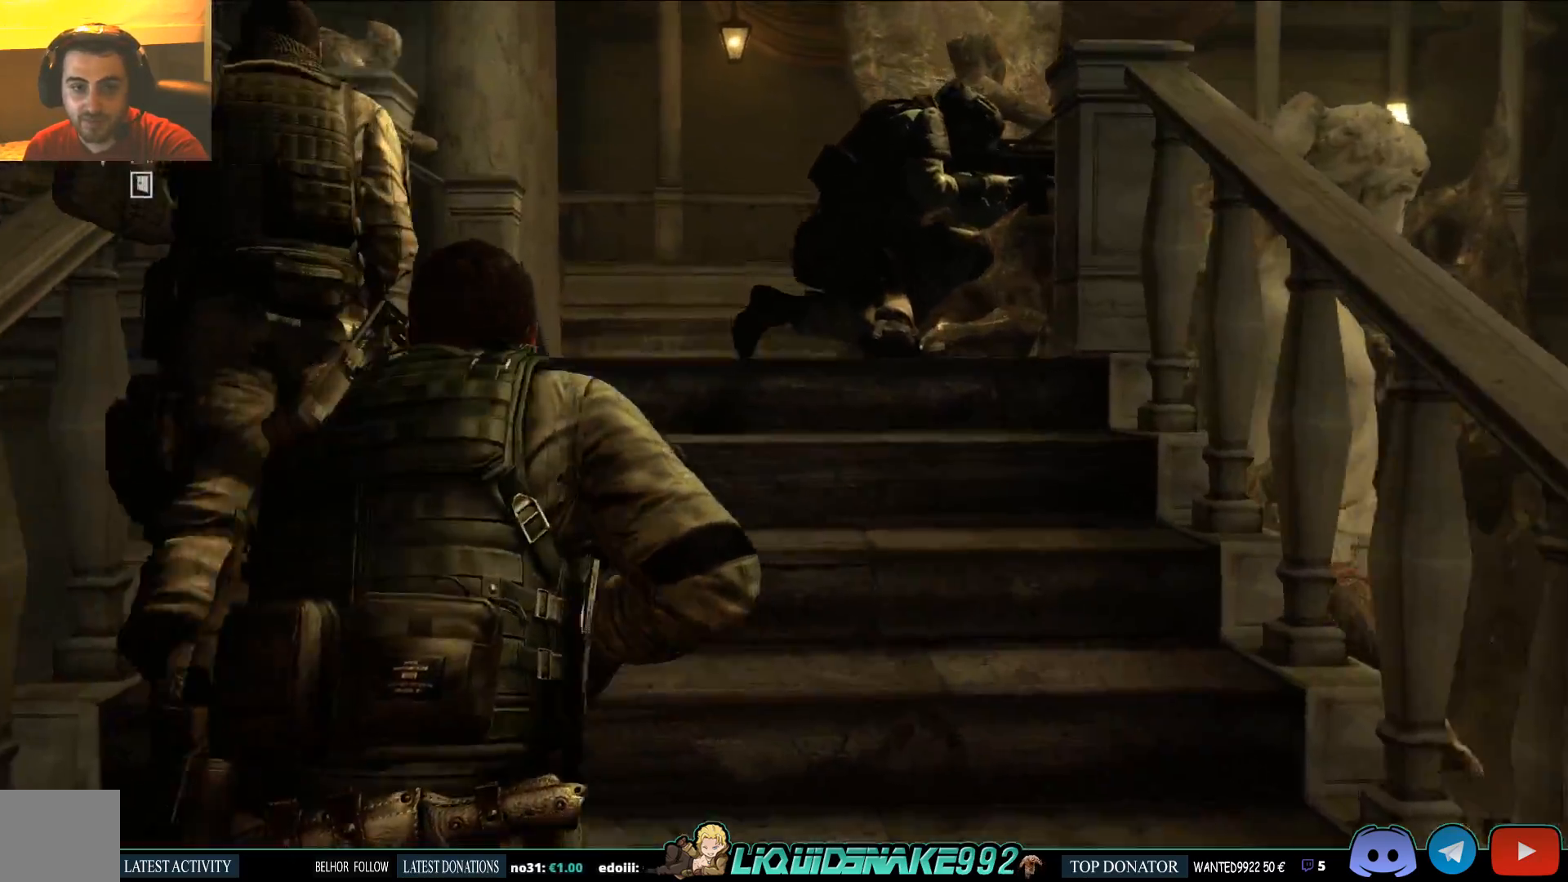
{"buttons": [], "left_stick": "up", "right_stick": "left", "events": [[150, "right_stick", "left"]]}
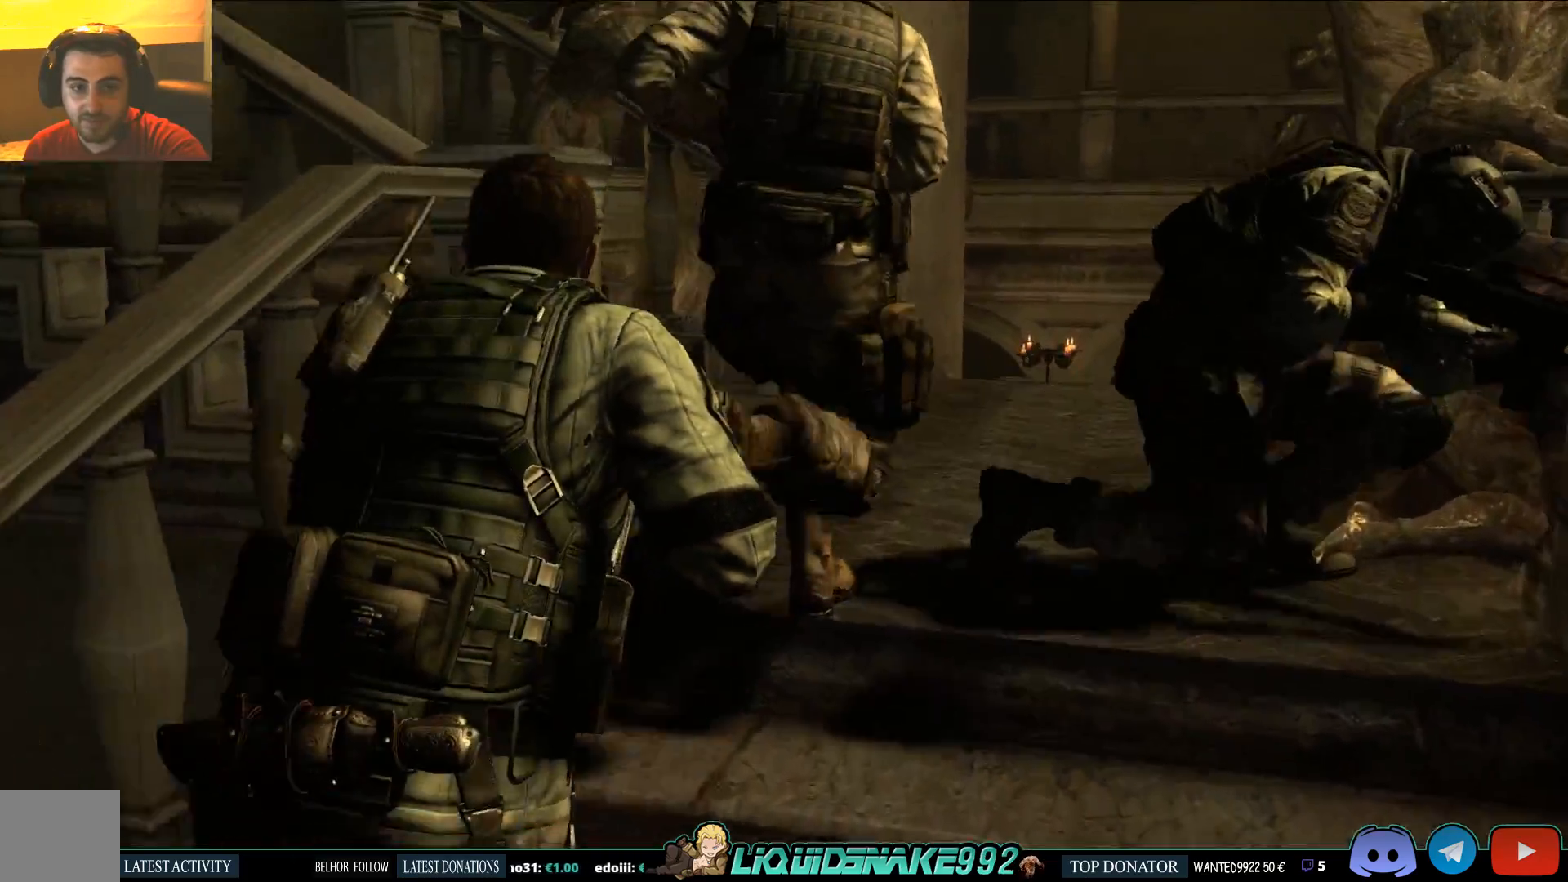
{"buttons": [], "left_stick": "up", "right_stick": "left", "events": []}
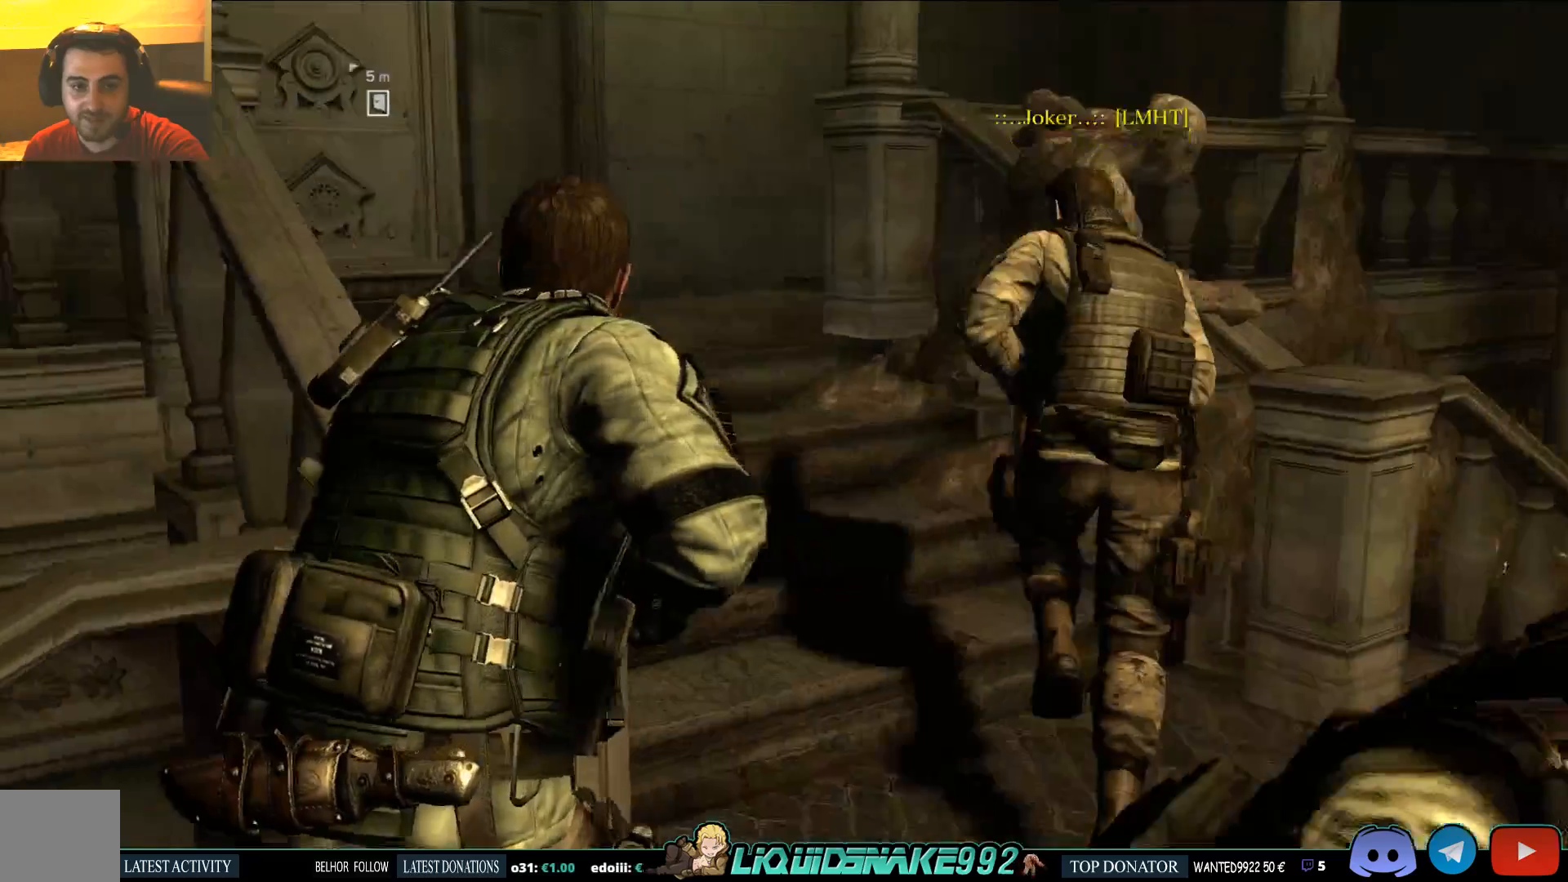
{"buttons": [], "left_stick": "up", "right_stick": "left", "events": []}
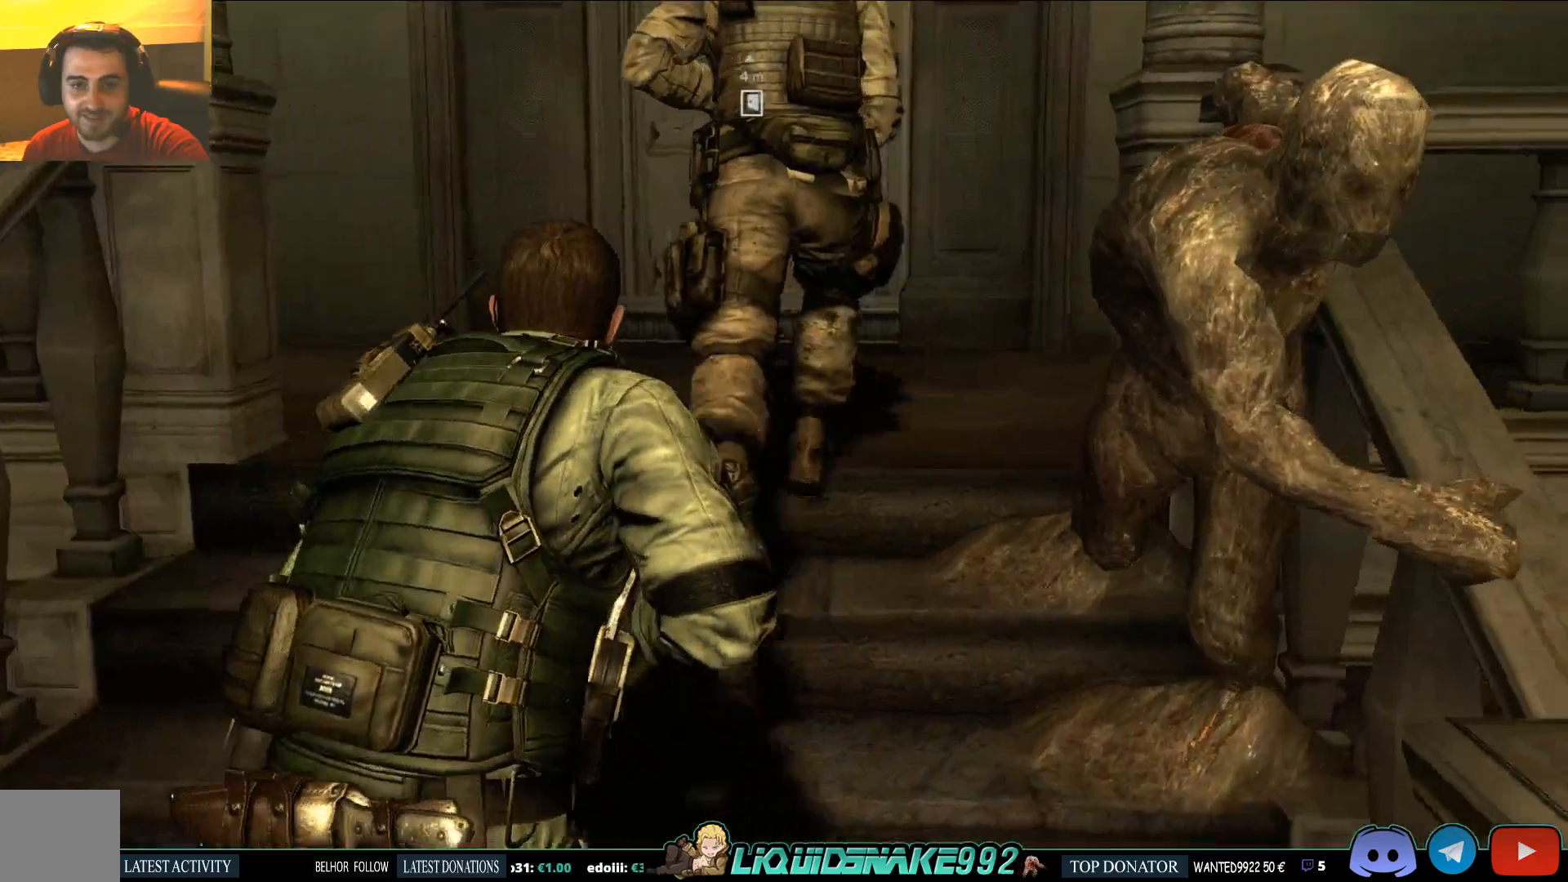
{"buttons": [], "left_stick": "up", "right_stick": "left", "events": []}
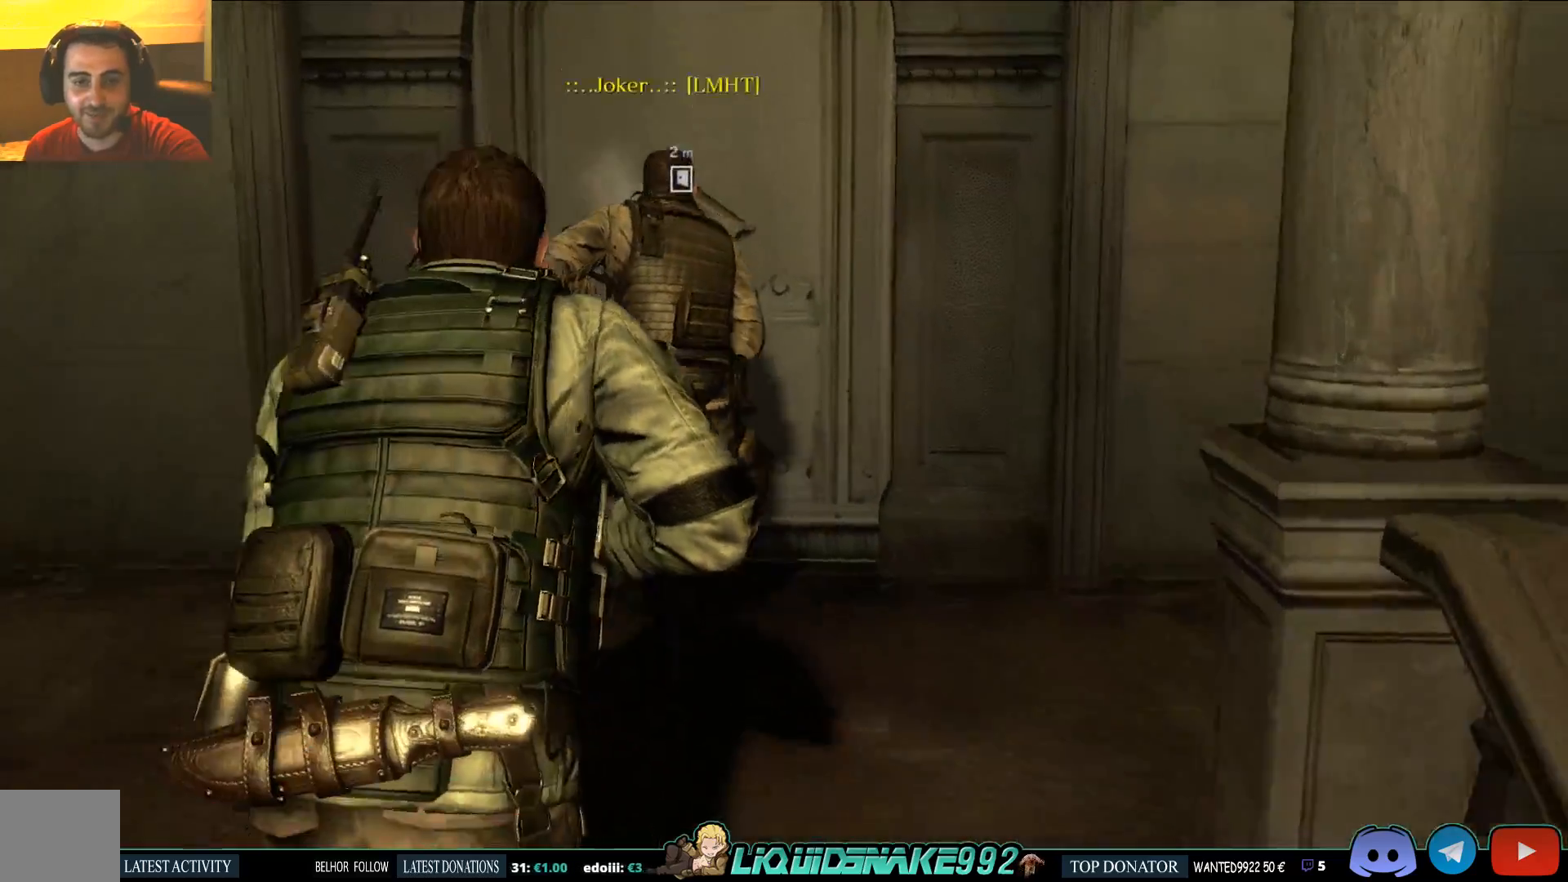
{"buttons": [], "left_stick": "up", "right_stick": "center", "events": [[33, "right_stick", "center"]]}
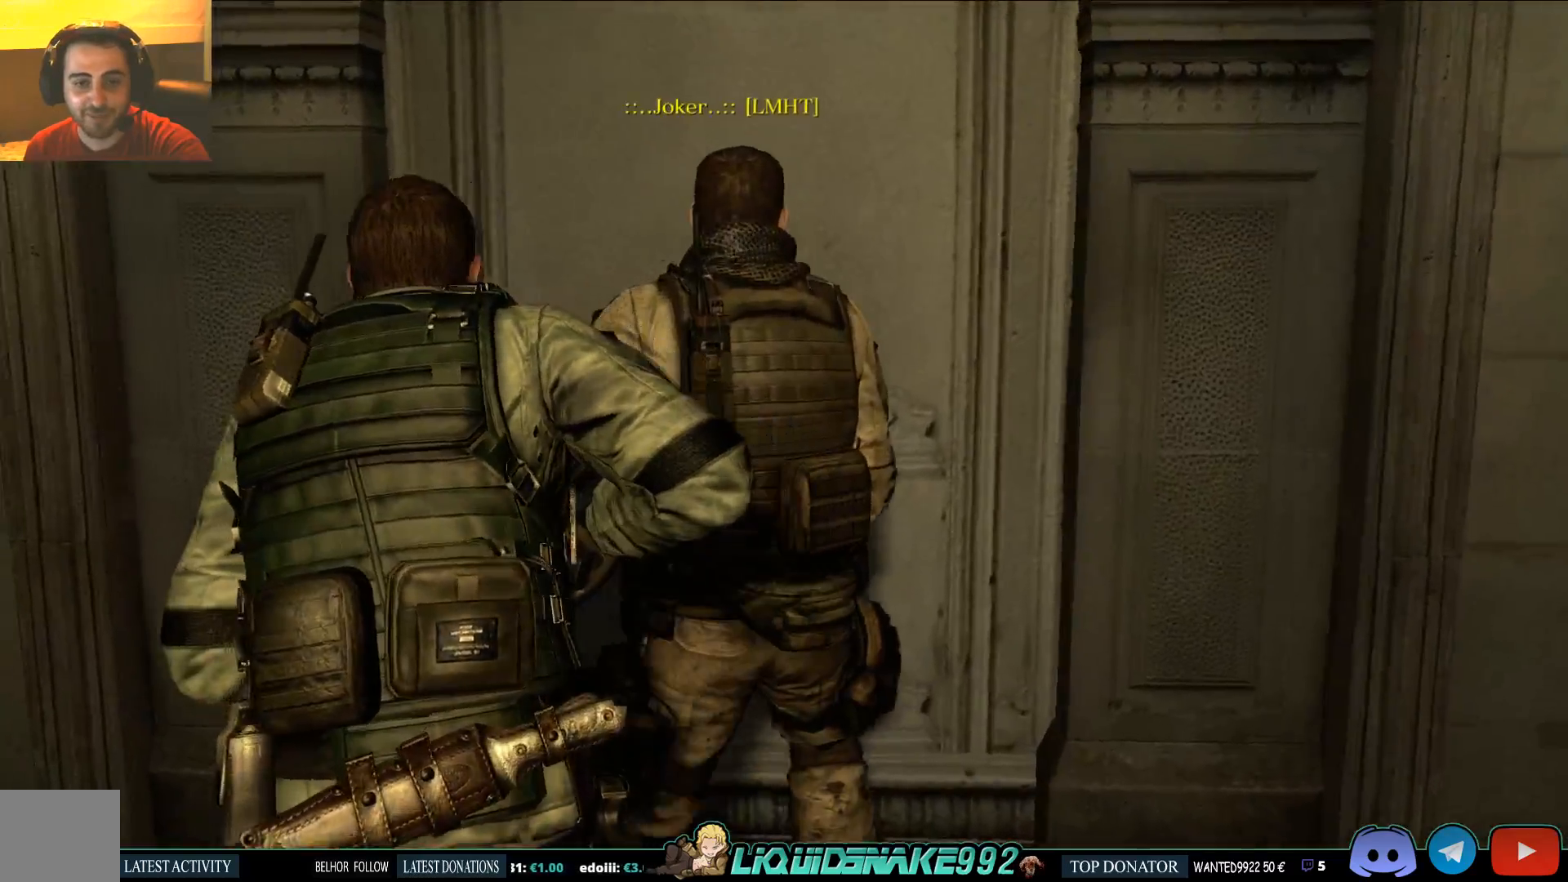
{"buttons": [], "left_stick": "up", "right_stick": "center", "events": [[217, "CIRCLE", "down"], [333, "CIRCLE", "up"]]}
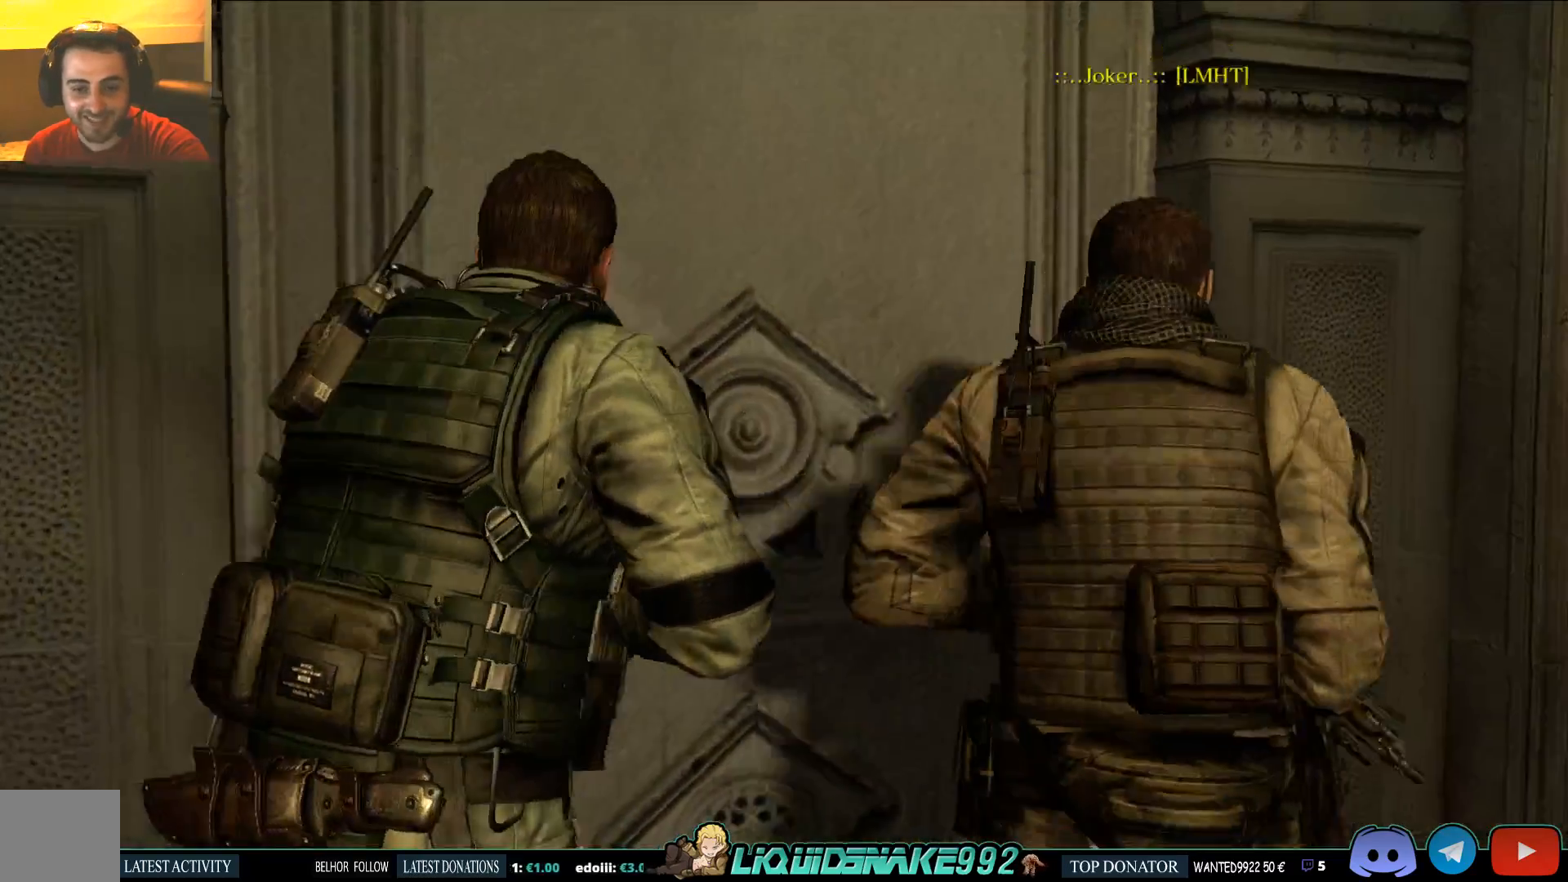
{"buttons": [], "left_stick": "up", "right_stick": "center", "events": [[383, "CROSS", "down"], [500, "CROSS", "up"]]}
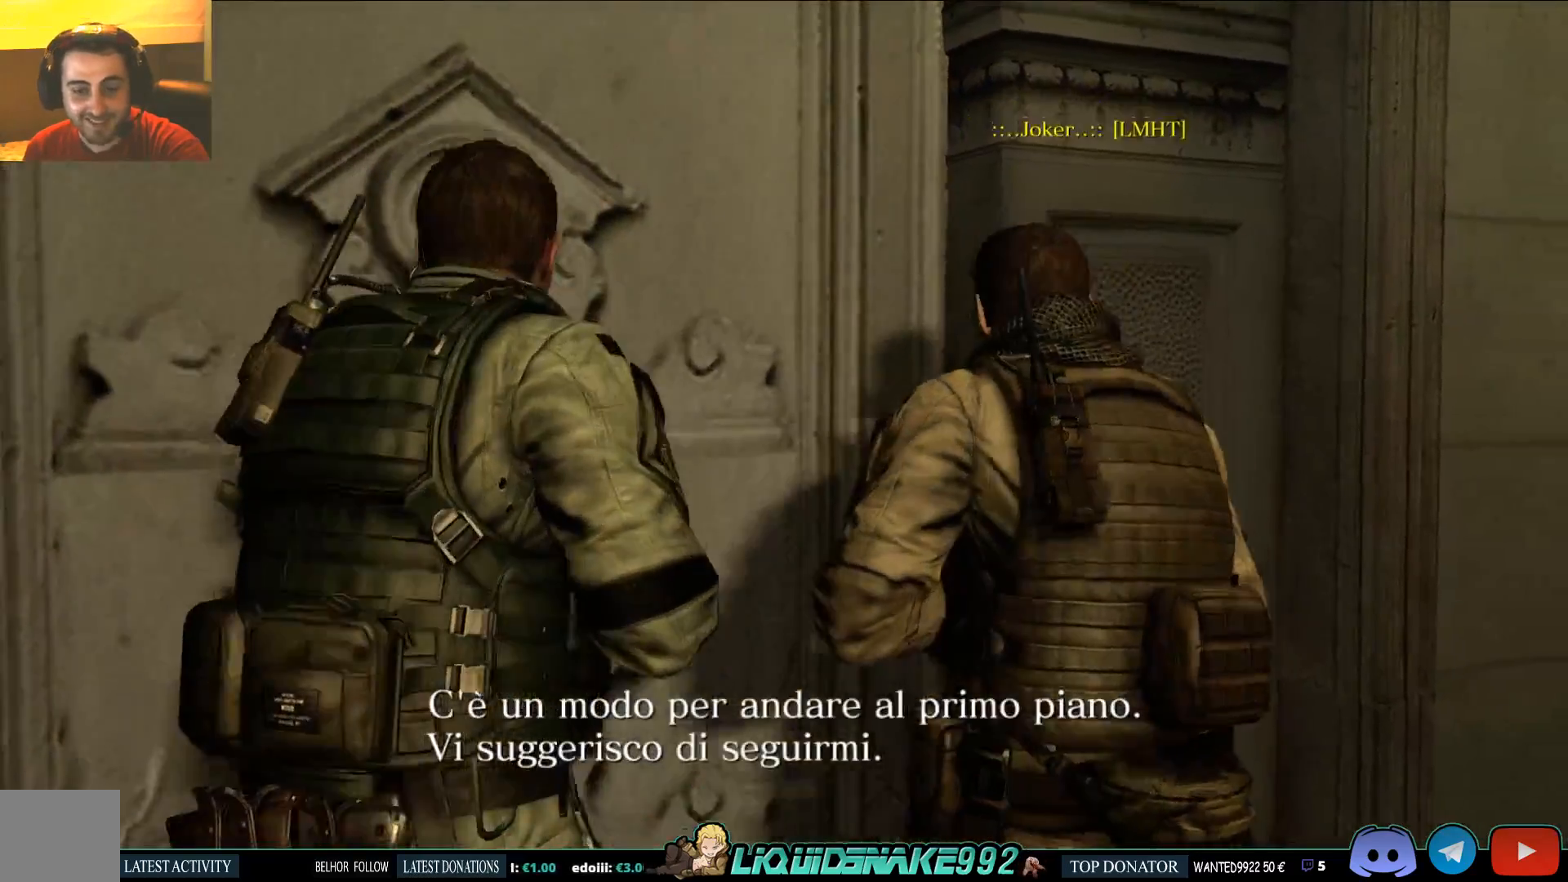
{"buttons": [], "left_stick": "up", "right_stick": "left", "events": [[433, "right_stick", "left"]]}
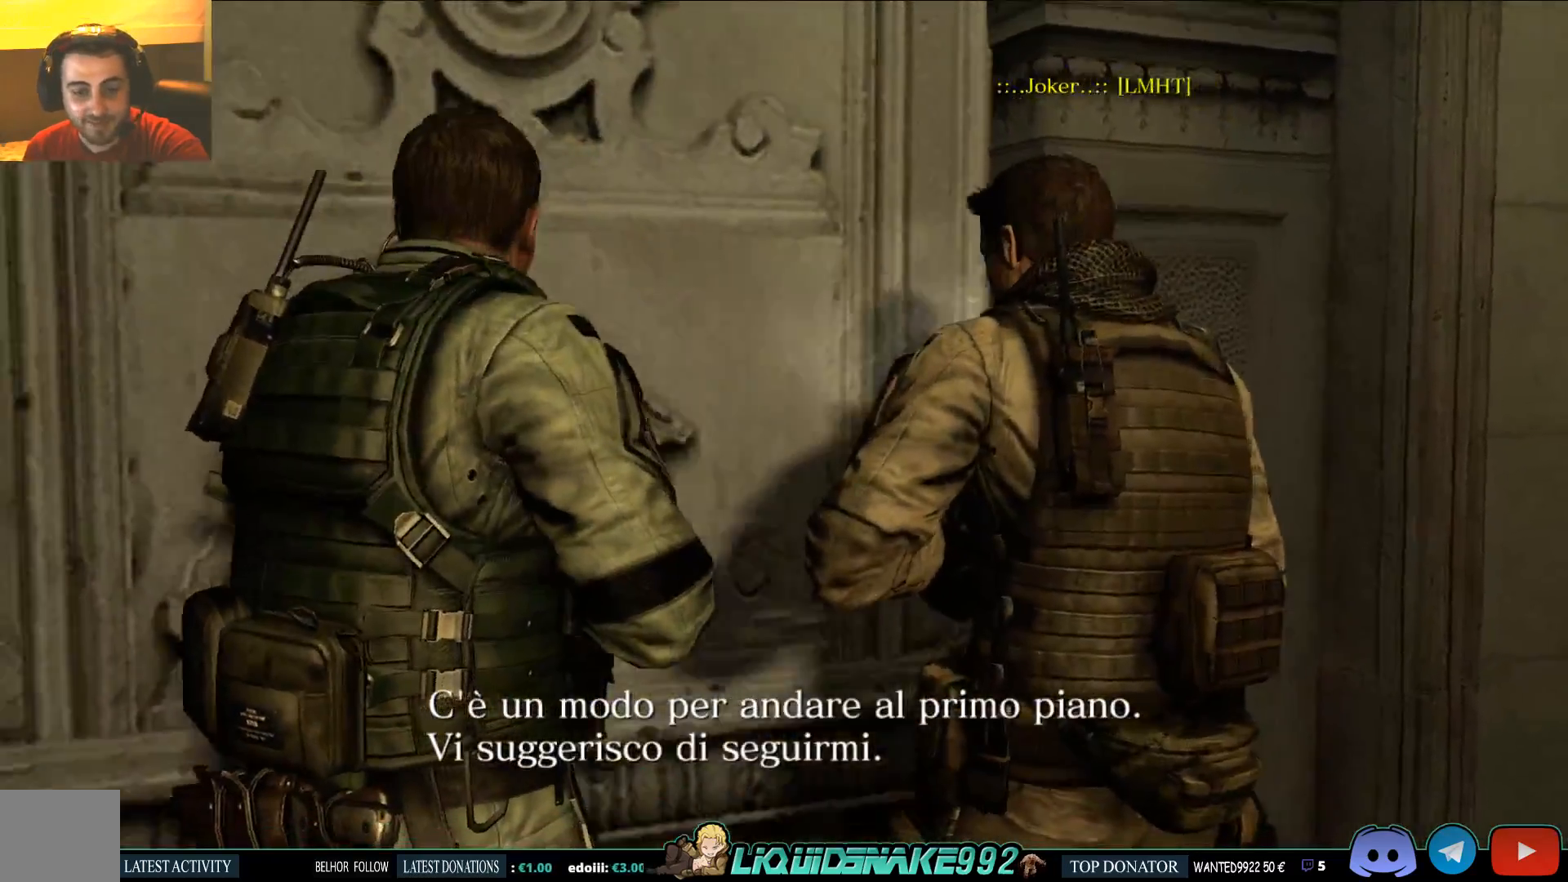
{"buttons": [], "left_stick": "center", "right_stick": "center", "events": [[17, "left_stick", "center"], [83, "right_stick", "center"]]}
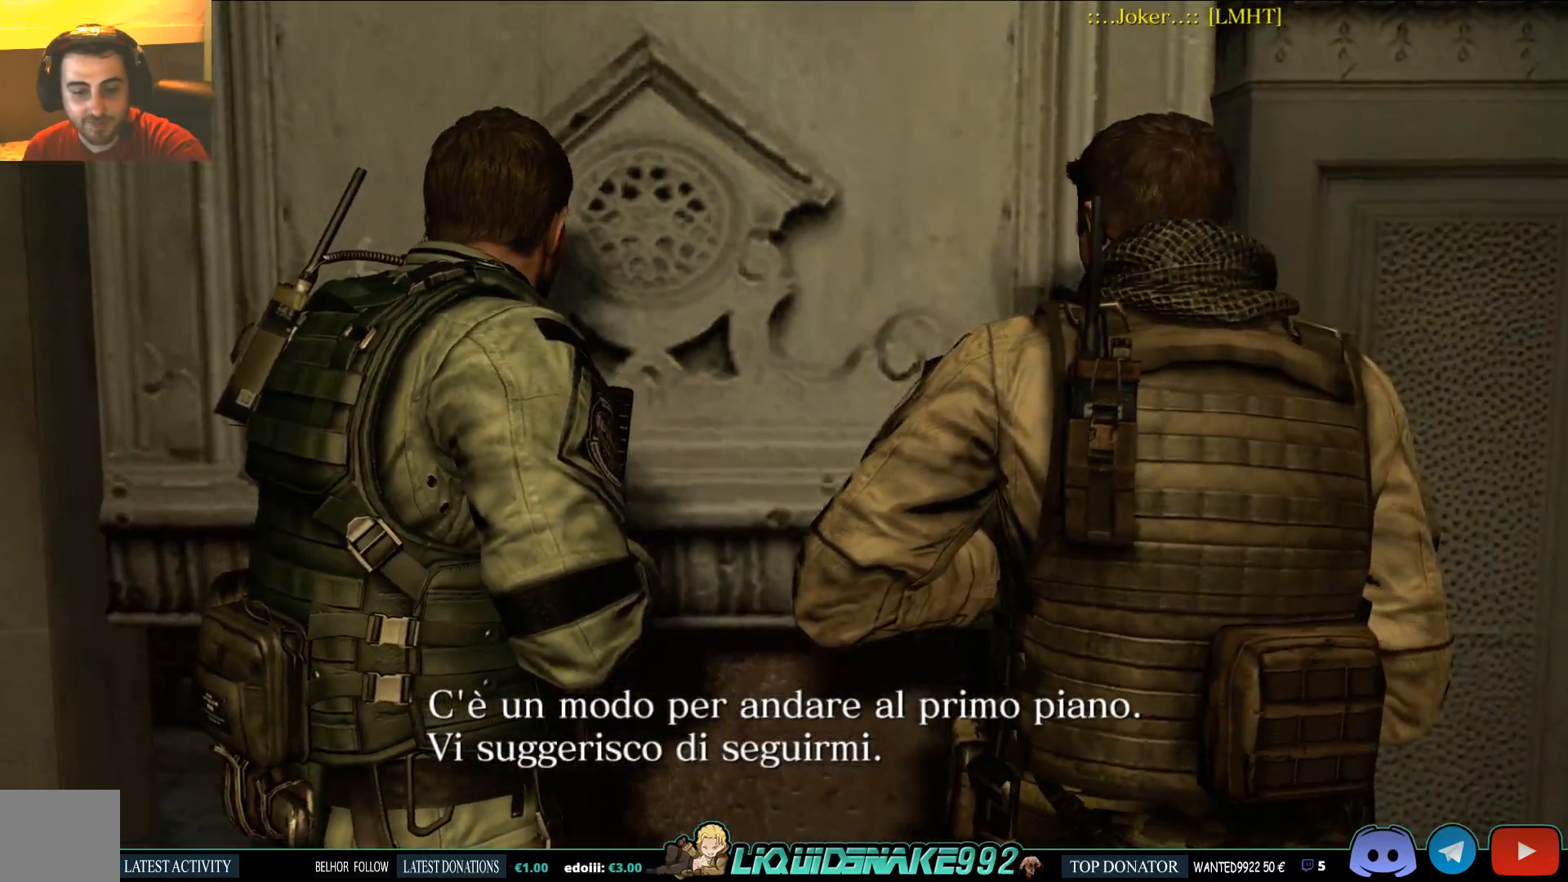
{"buttons": [], "left_stick": "center", "right_stick": "center", "events": []}
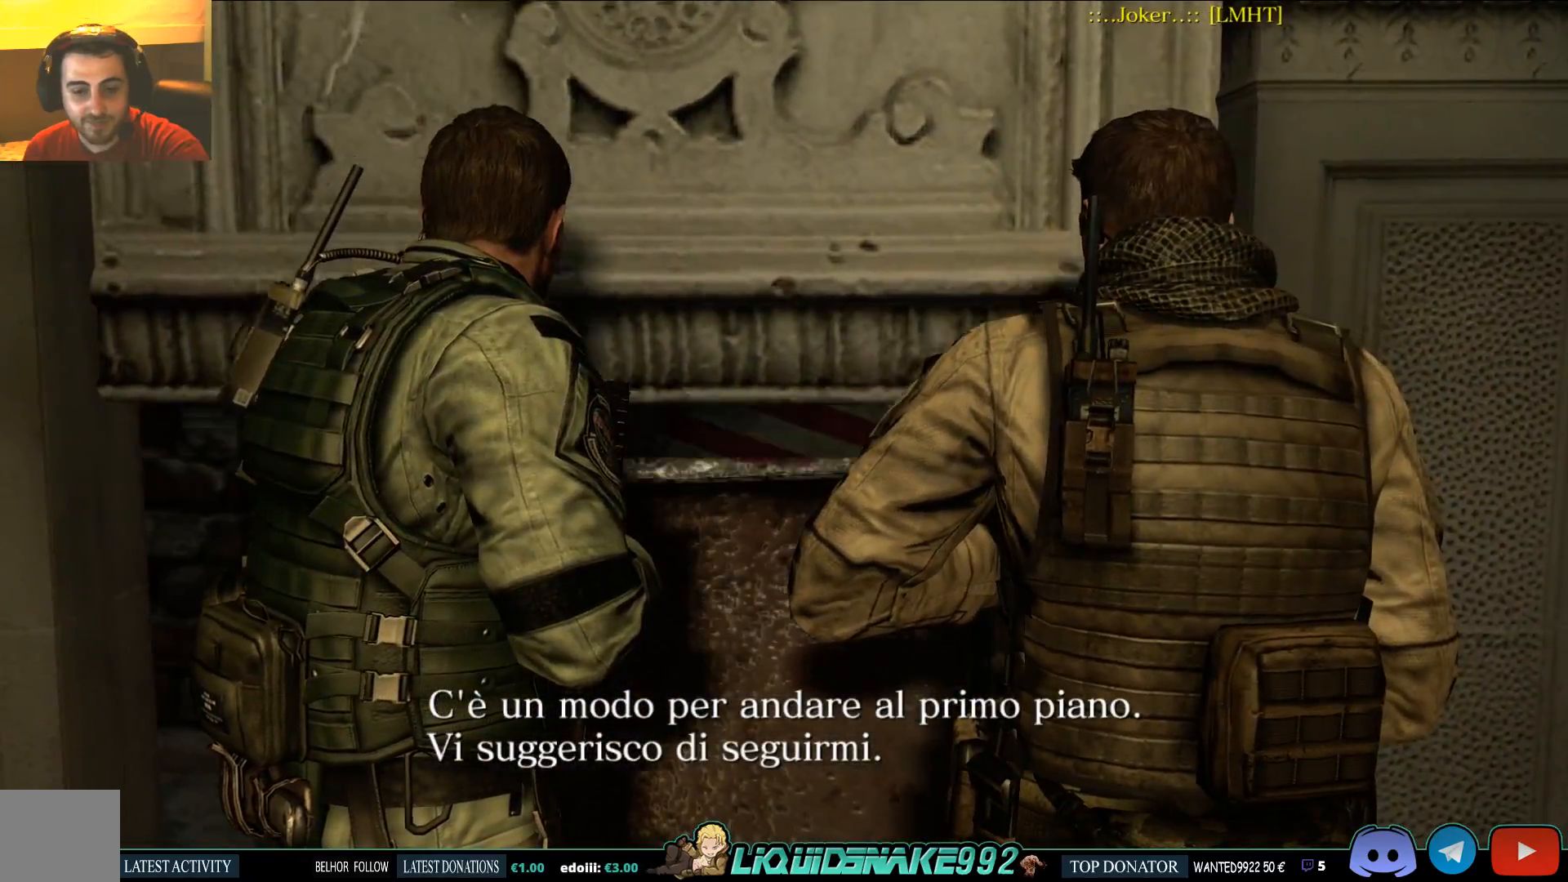
{"buttons": [], "left_stick": "up", "right_stick": "center", "events": [[183, "left_stick", "up"]]}
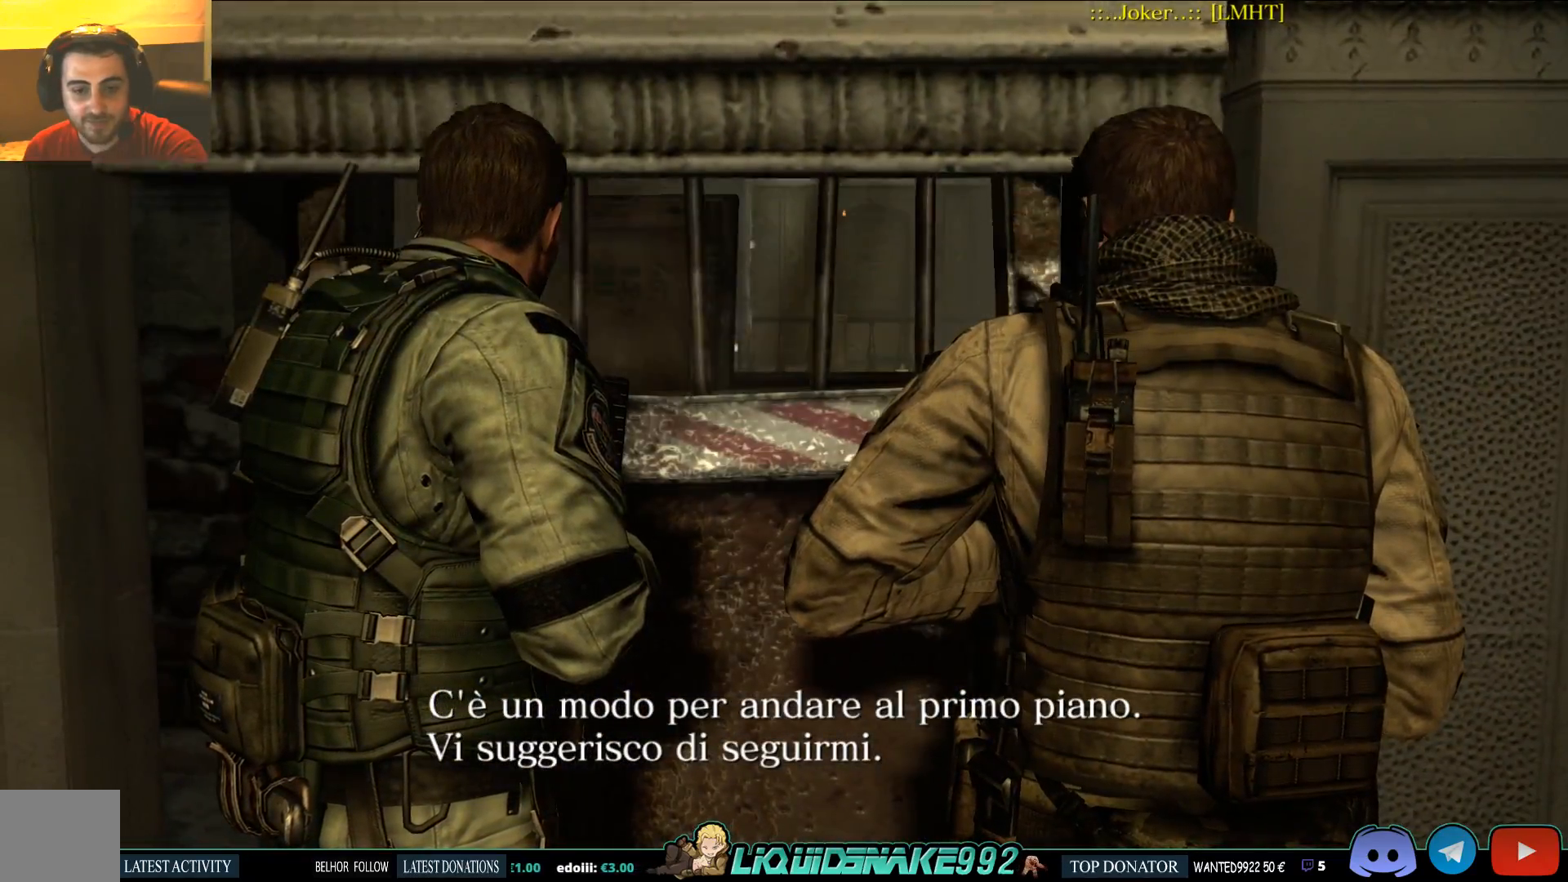
{"buttons": ["CIRCLE"], "left_stick": "up", "right_stick": "center", "events": [[383, "CIRCLE", "down"]]}
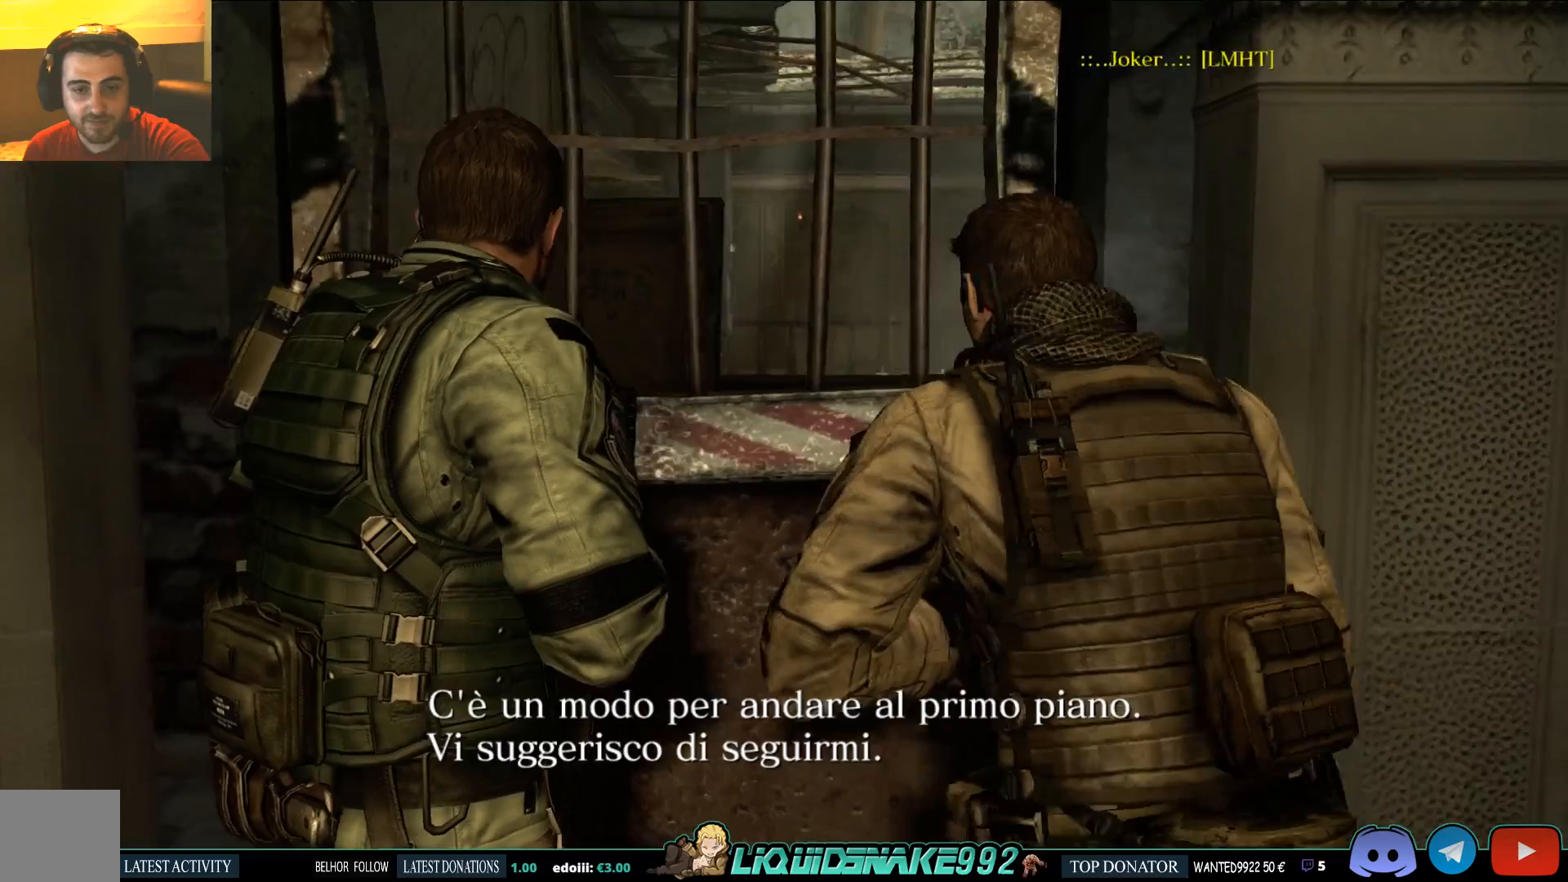
{"buttons": ["CIRCLE"], "left_stick": "up", "right_stick": "center", "events": [[17, "CIRCLE", "up"], [100, "CIRCLE", "down"], [217, "CIRCLE", "up"], [317, "CIRCLE", "down"], [433, "CIRCLE", "up"], [500, "CIRCLE", "down"]]}
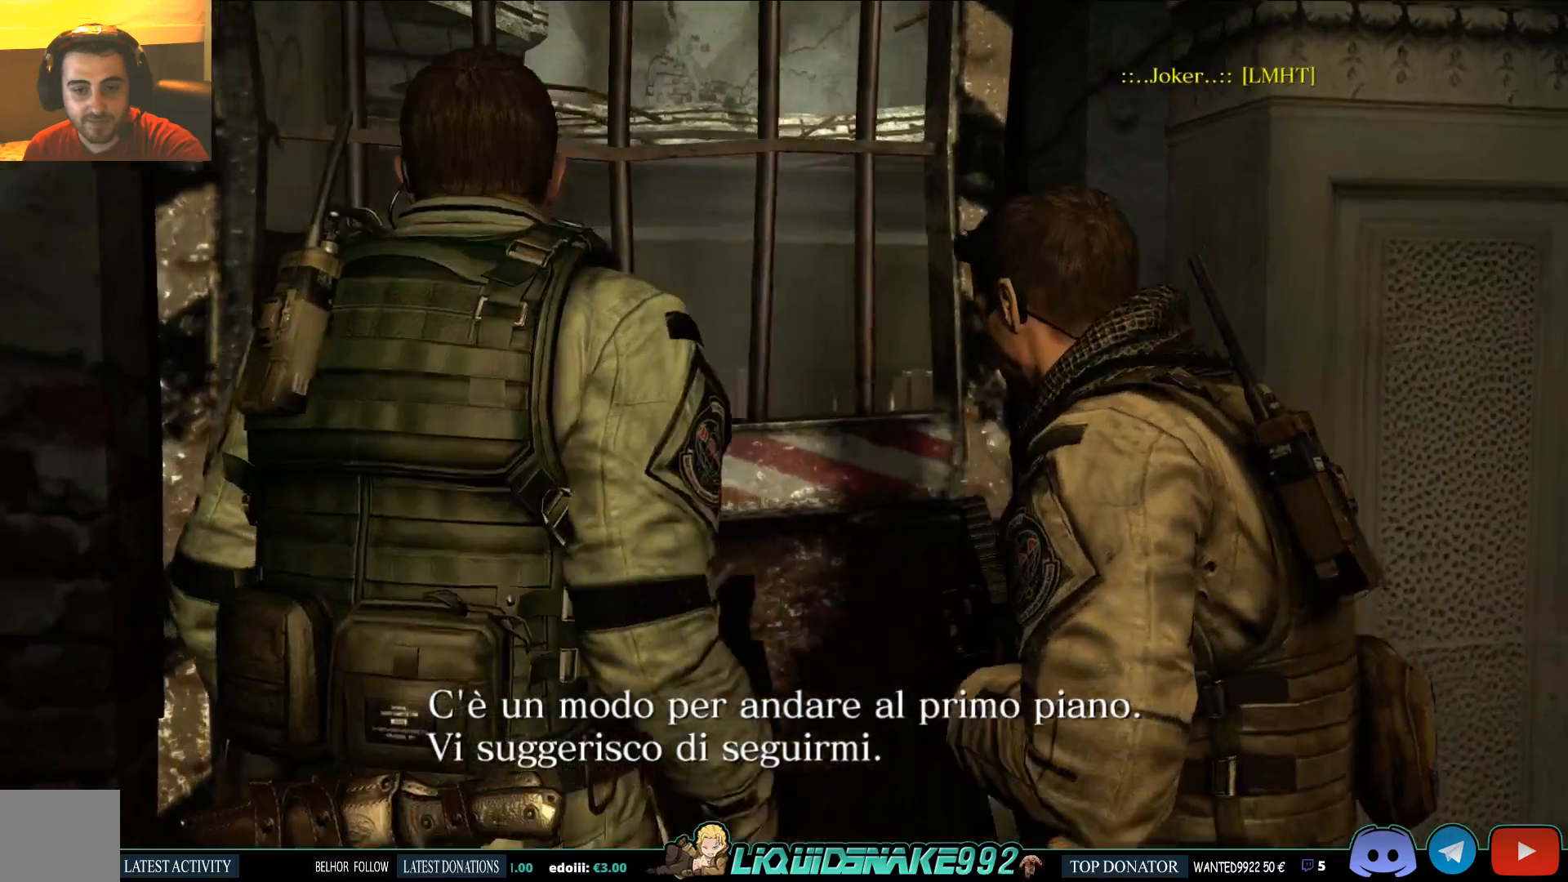
{"buttons": [], "left_stick": "center", "right_stick": "center", "events": [[117, "CIRCLE", "up"], [300, "left_stick", "center"]]}
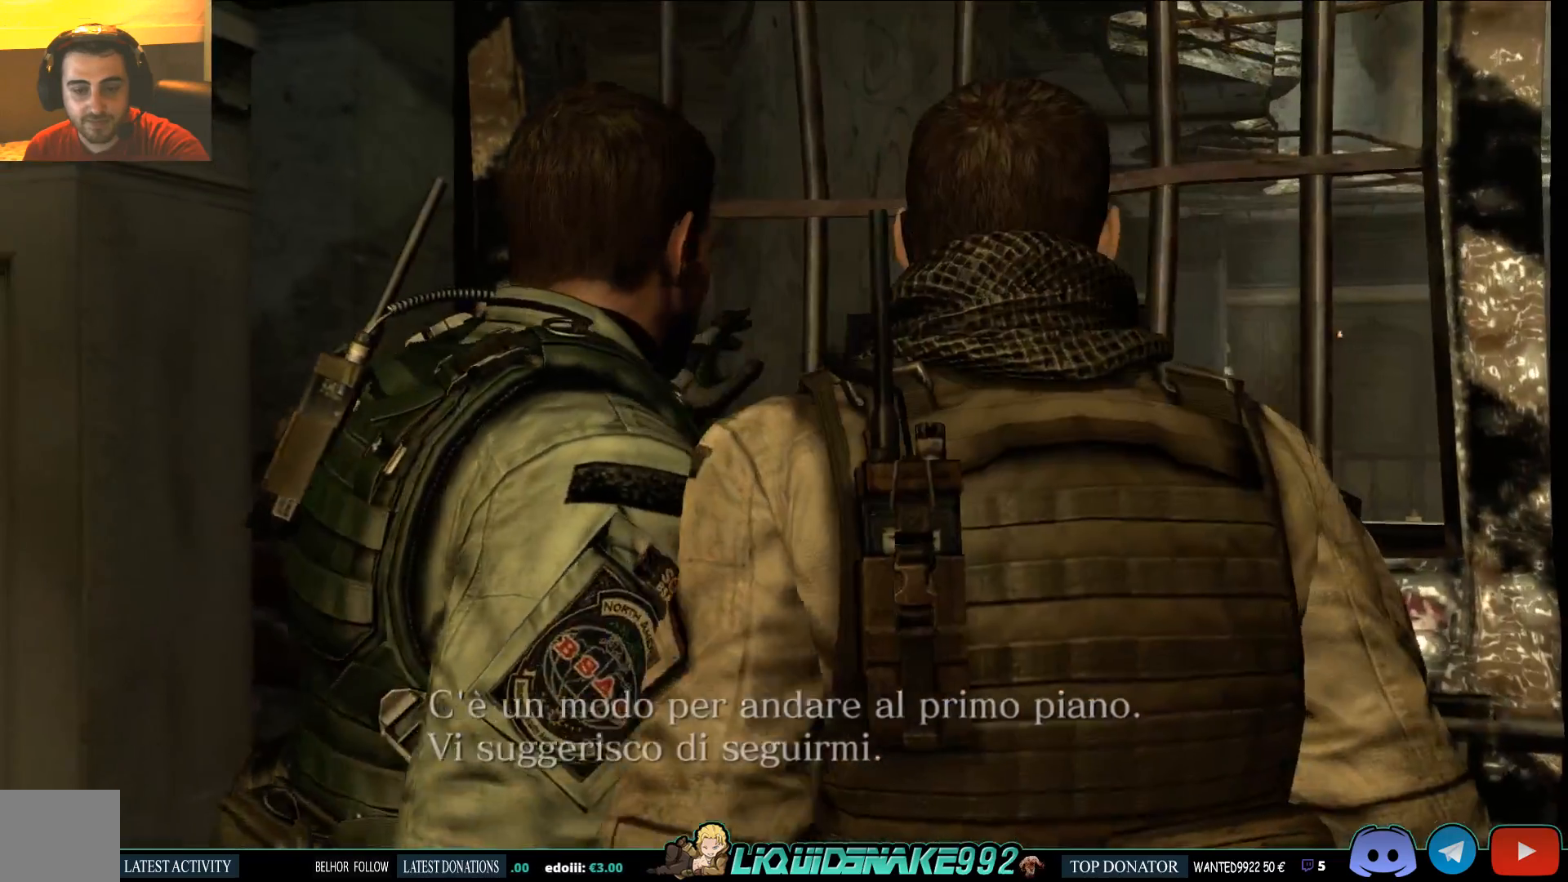
{"buttons": ["CIRCLE"], "left_stick": "center", "right_stick": "center", "events": [[33, "CIRCLE", "down"], [150, "CIRCLE", "up"], [217, "CIRCLE", "down"], [350, "CIRCLE", "up"], [400, "CIRCLE", "down"]]}
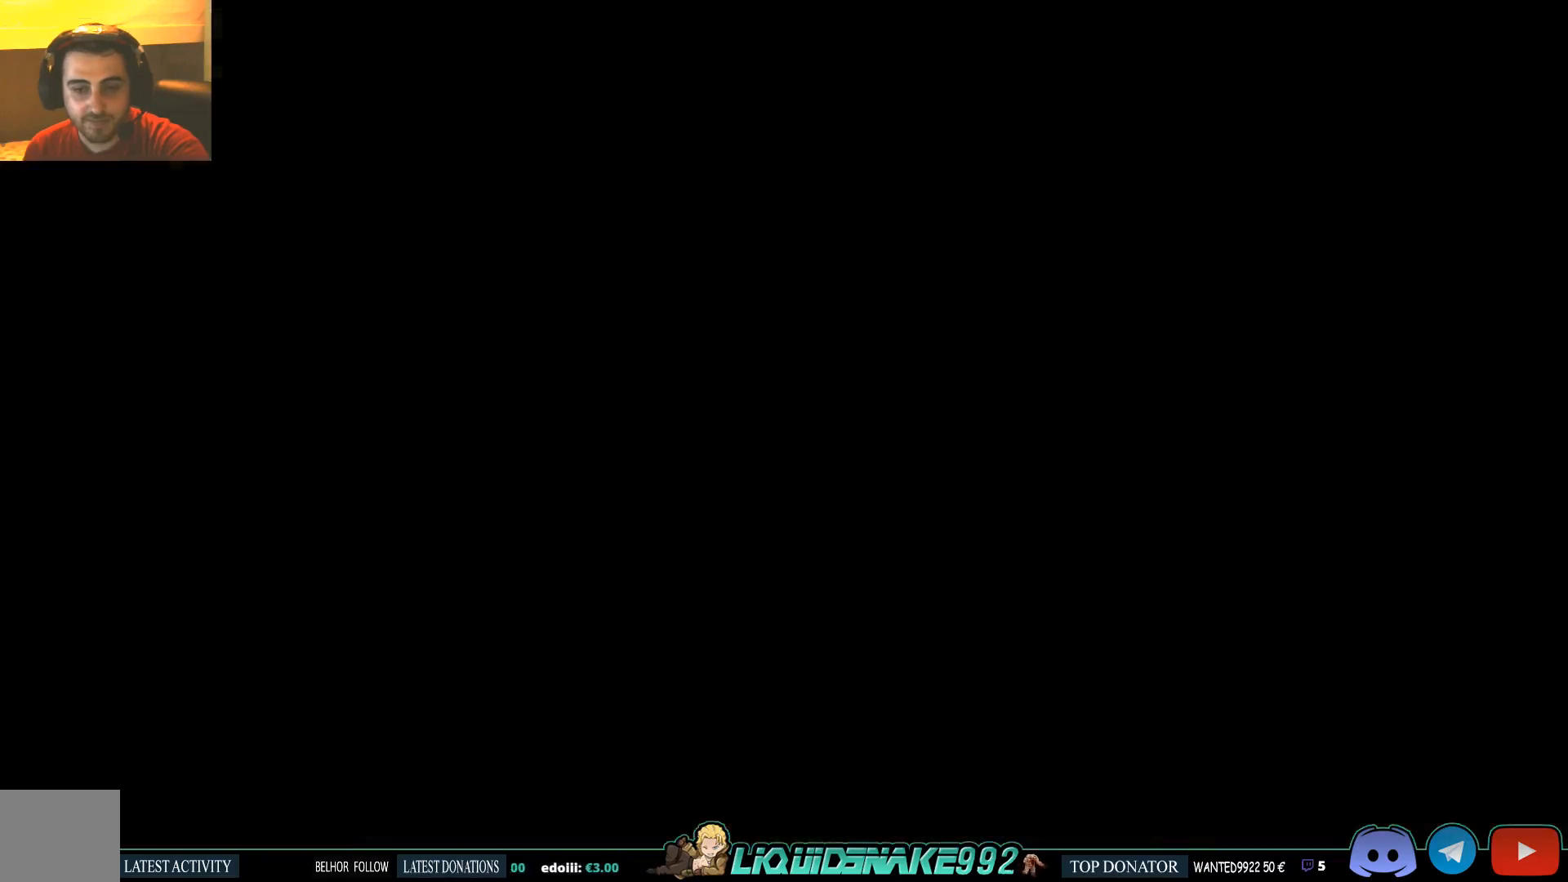
{"buttons": [], "left_stick": "center", "right_stick": "center", "events": [[17, "CIRCLE", "up"], [83, "CIRCLE", "down"], [217, "CIRCLE", "up"], [267, "CIRCLE", "down"], [400, "CIRCLE", "up"]]}
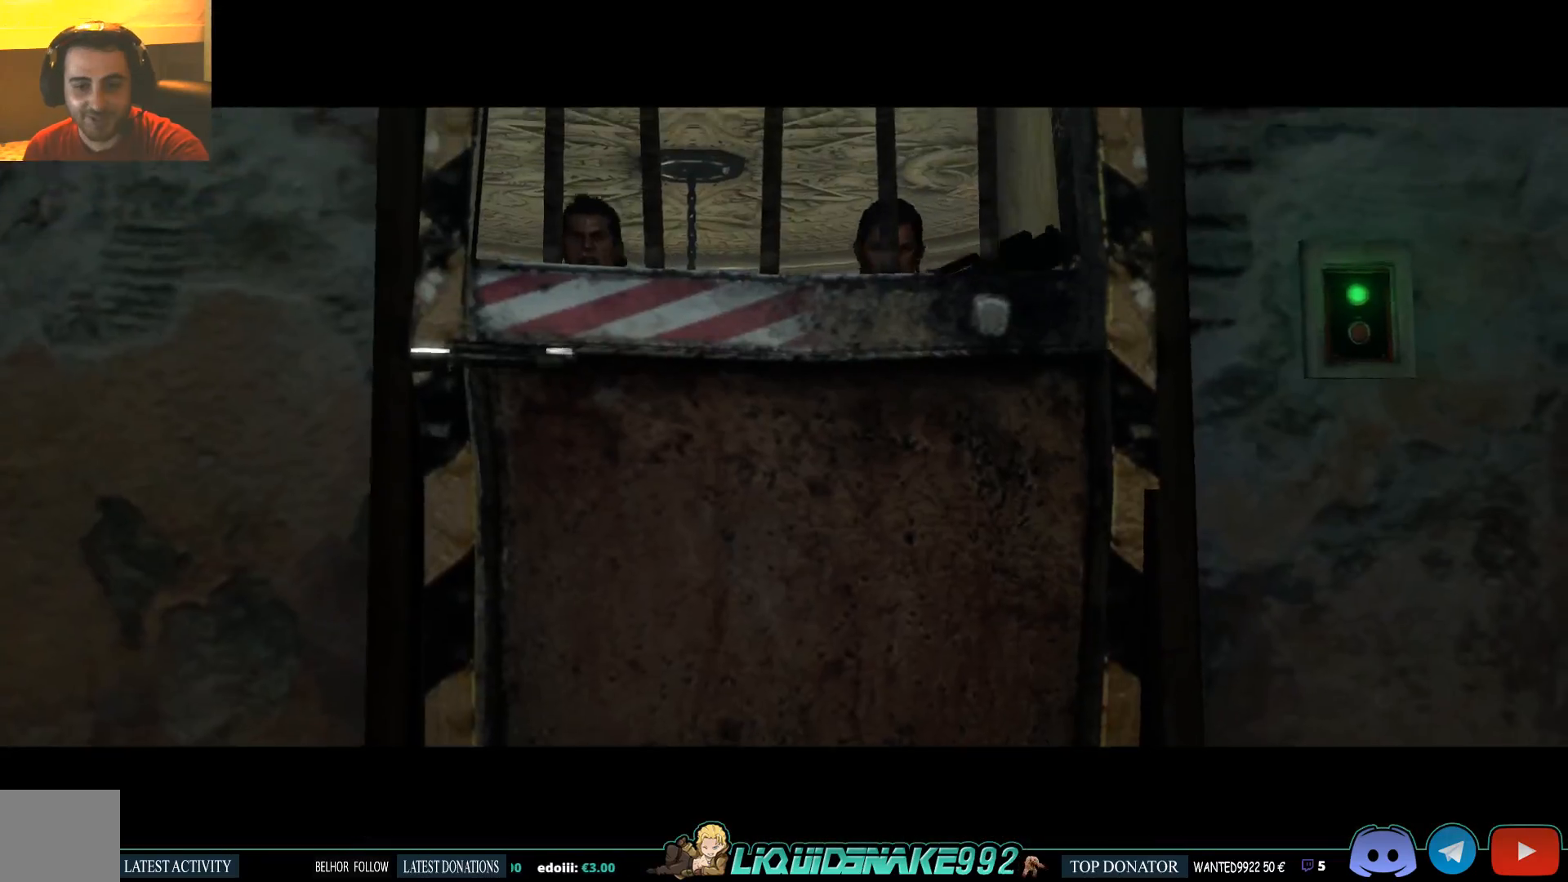
{"buttons": [], "left_stick": "center", "right_stick": "center", "events": []}